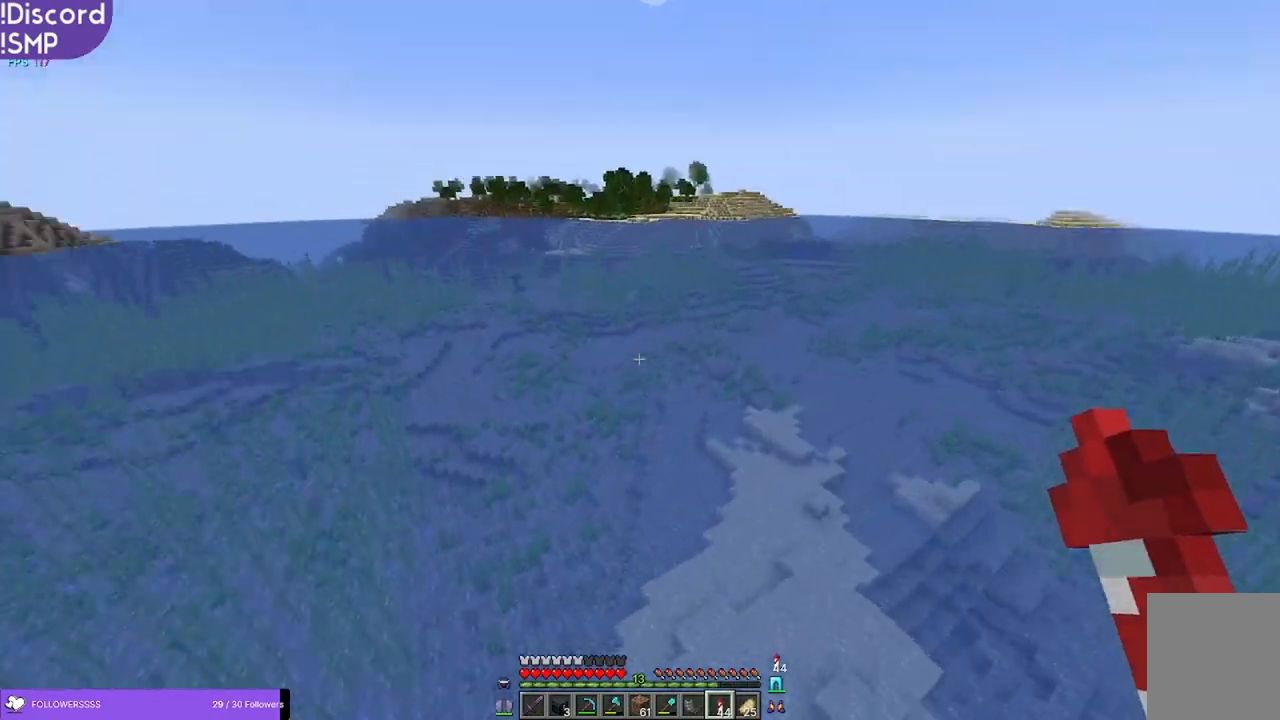
Gameplay with keyboard and mouse; each line is a JSON object with the keys and mouse buttons held at the frame after it. "events" lists presses ("down") and releases ("up") of "a", "d", "s", "w", "mouse_left" and "mouse_right" between this image and that frame as [ms after this image, input, new state], when the widget could be followed in between. "mouse_left", "mouse_right" = the "left", "right" buttons of the "mouse" list. No other keys are recorded. Fast repeated clicks can show as one long hold. Mouse movement is not recorded.
{"keys": [], "mouse": [], "events": []}
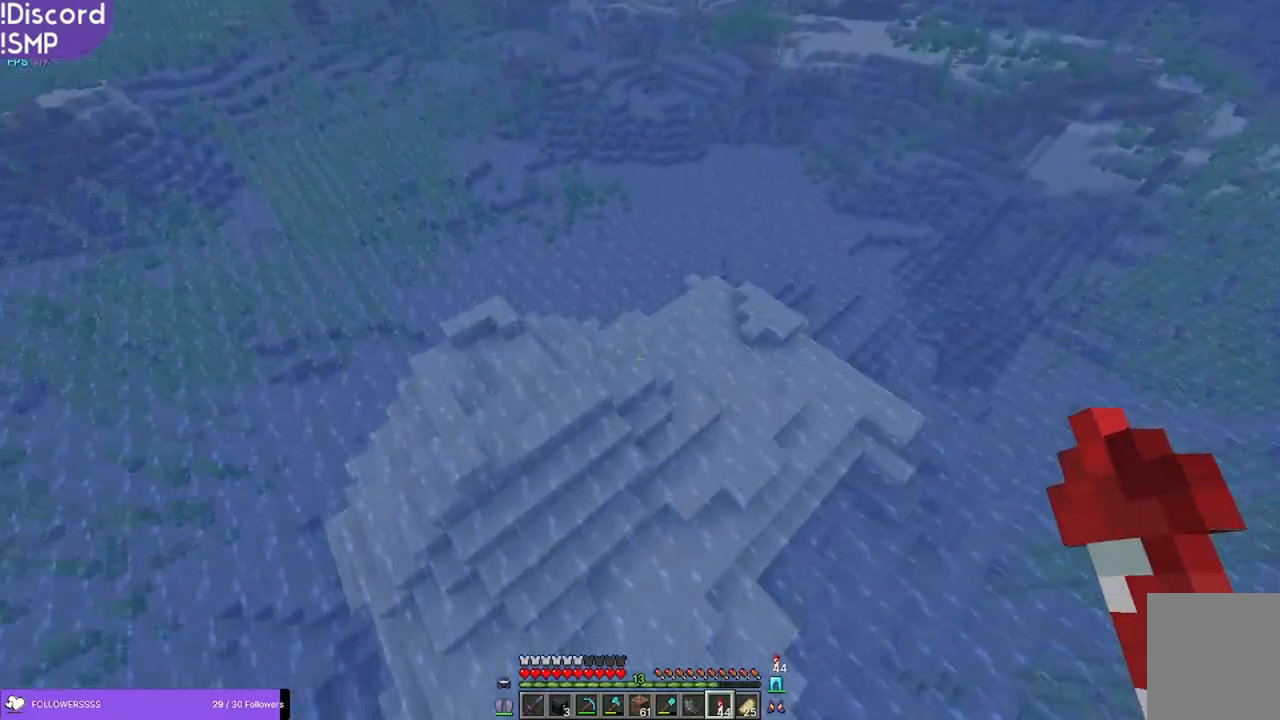
{"keys": ["w"], "mouse": [], "events": [[200, "w", "down"]]}
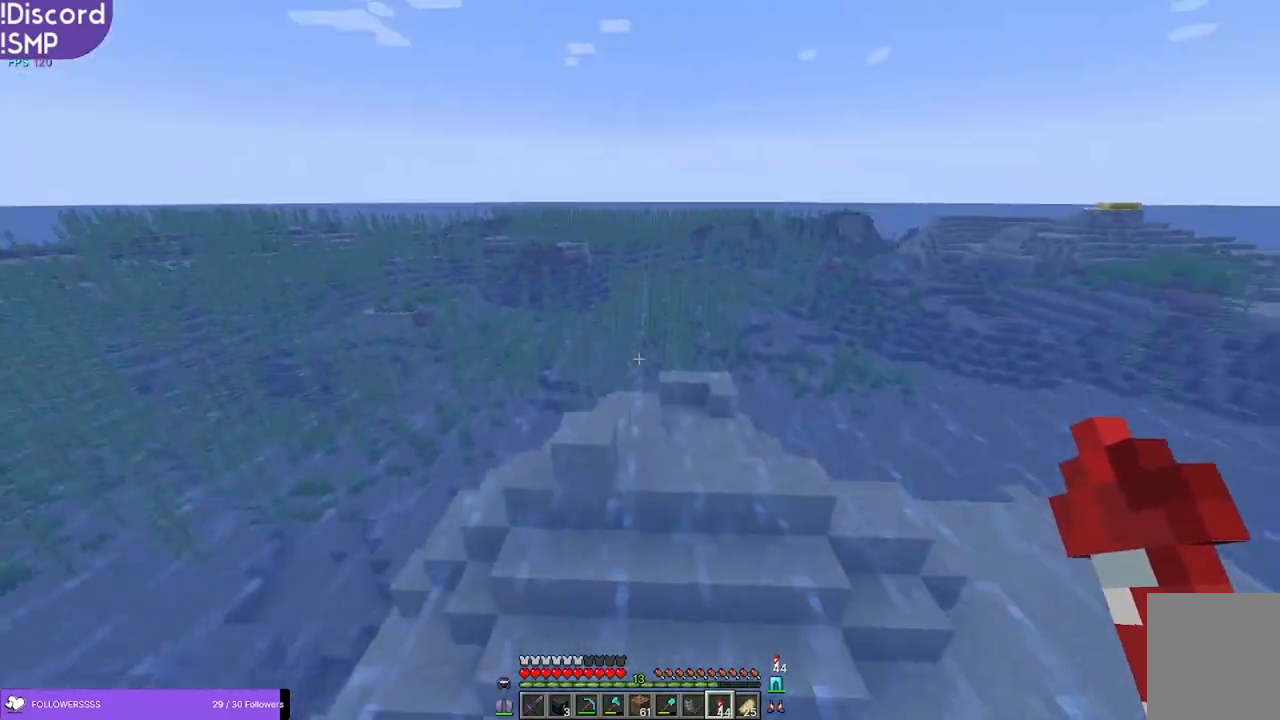
{"keys": [], "mouse": [], "events": [[450, "w", "up"]]}
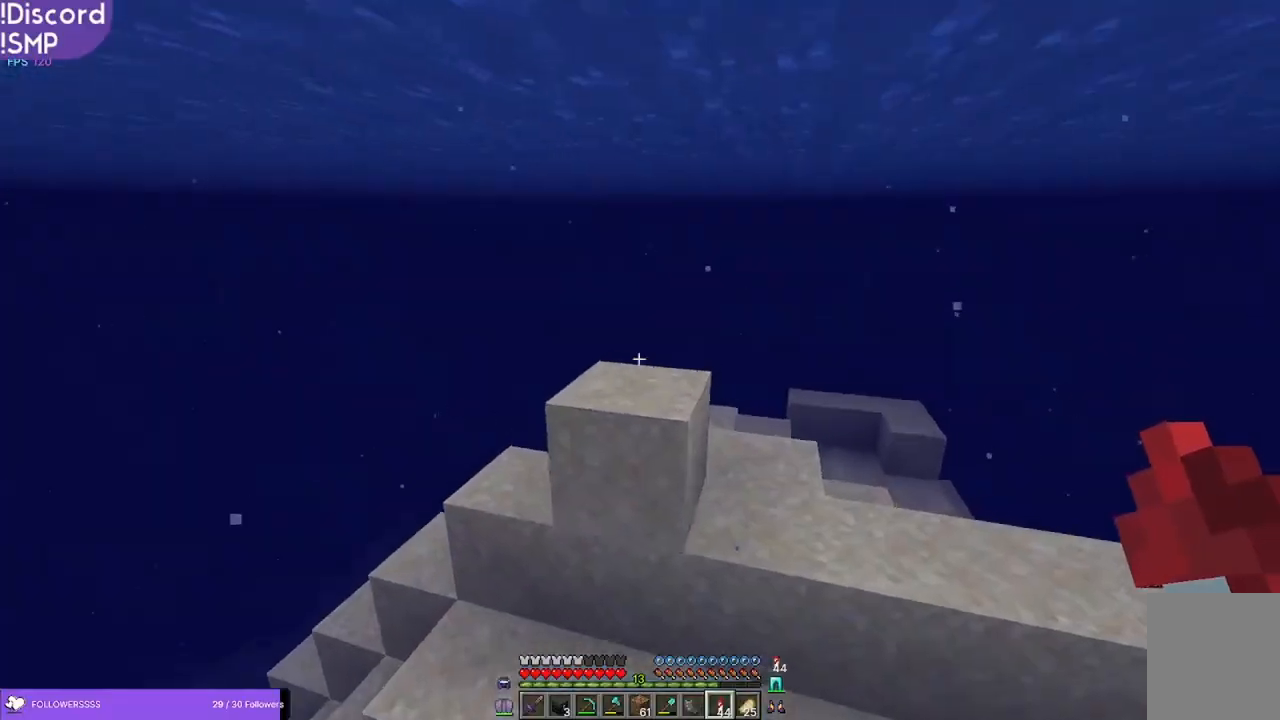
{"keys": ["w"], "mouse": [], "events": [[400, "w", "down"]]}
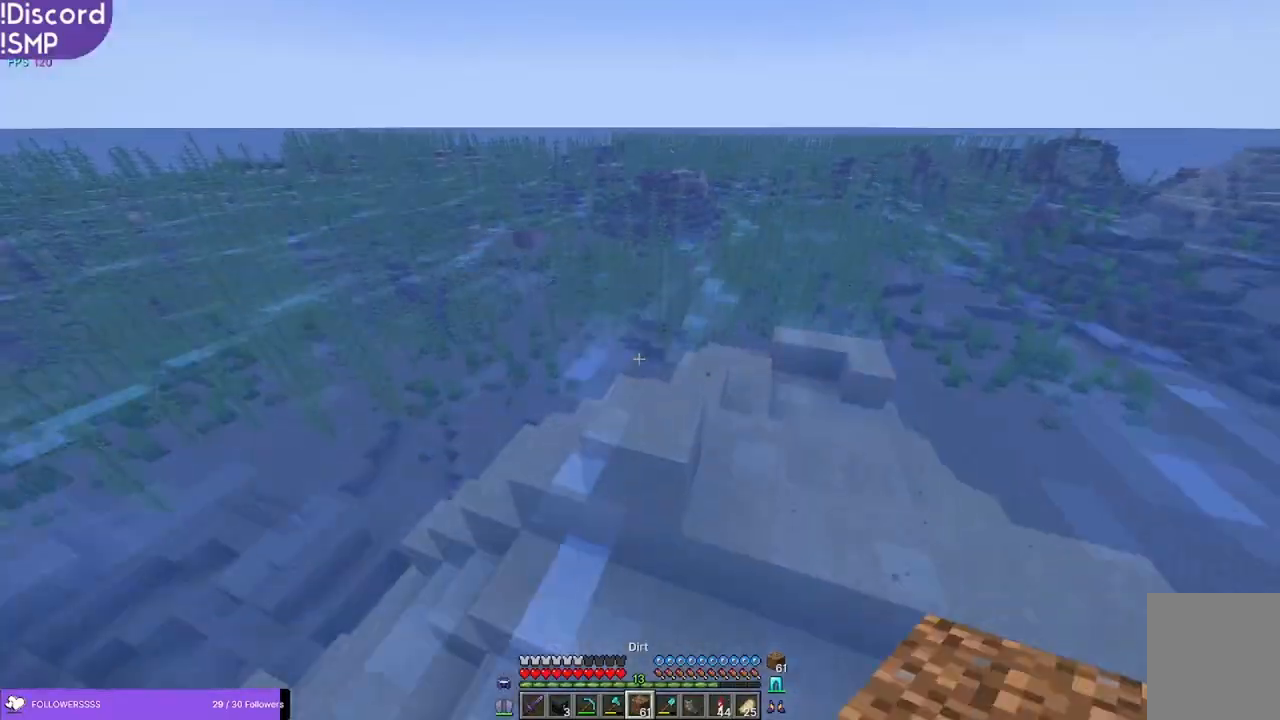
{"keys": [], "mouse": [], "events": [[167, "w", "up"]]}
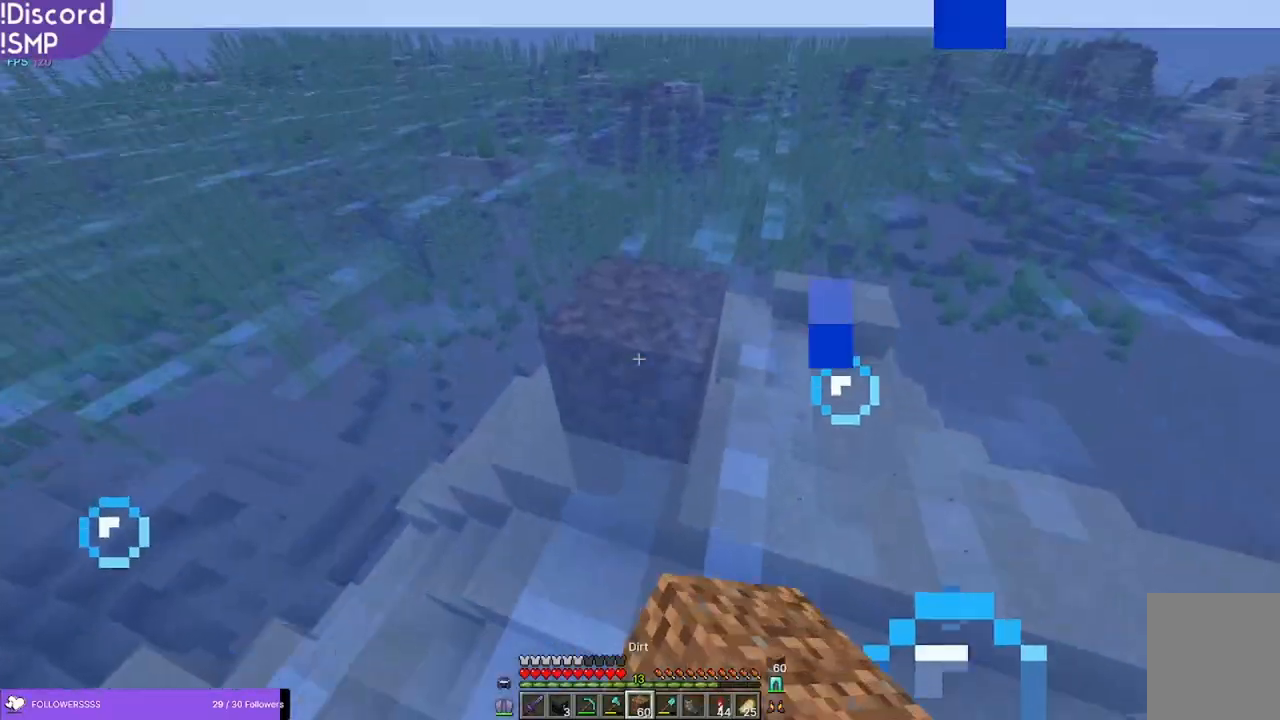
{"keys": ["w"], "mouse": [], "events": [[167, "mouse_right", "down"], [233, "mouse_right", "up"], [367, "w", "down"]]}
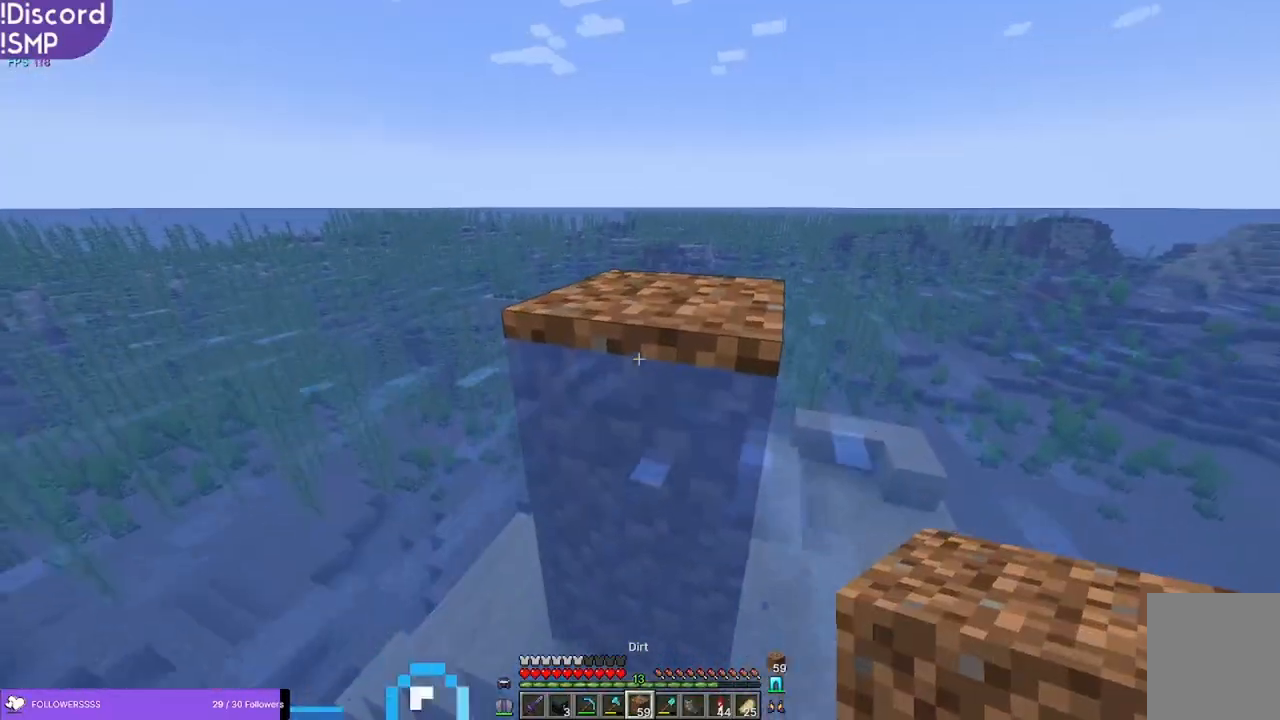
{"keys": ["a", "w"], "mouse": [], "events": [[500, "a", "down"]]}
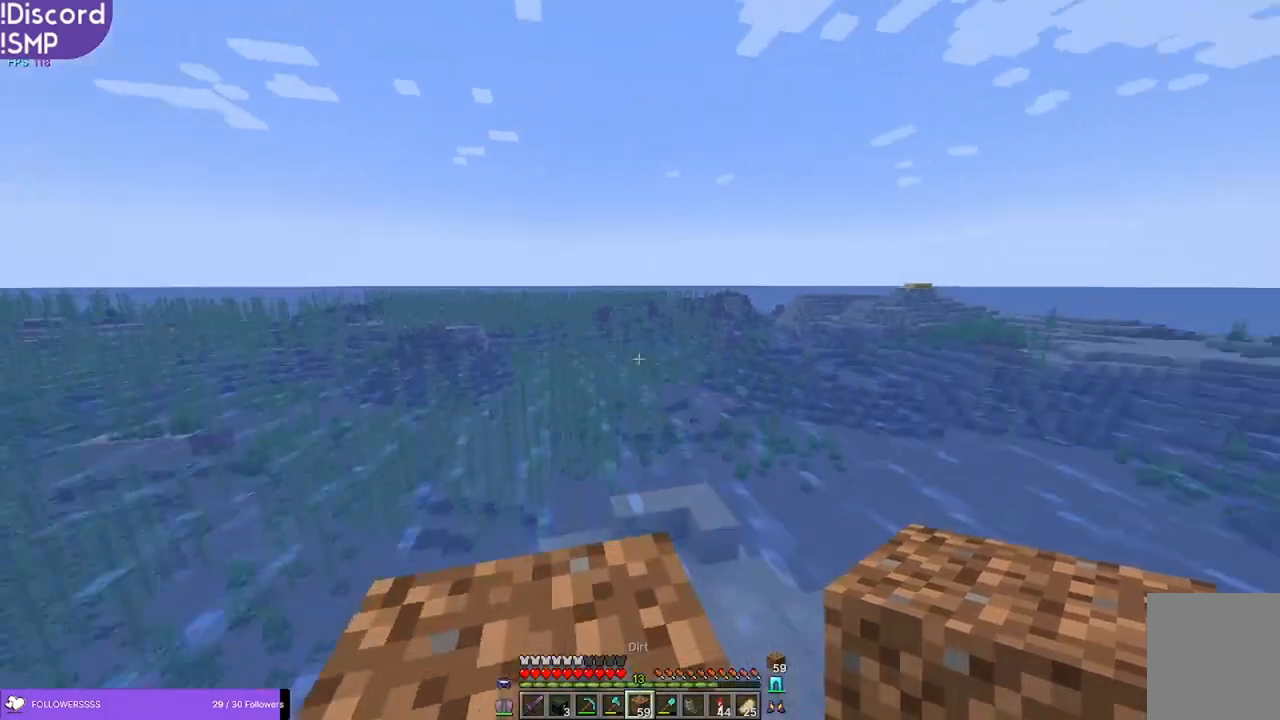
{"keys": [], "mouse": [], "events": [[83, "w", "up"], [333, "s", "down"], [367, "a", "up"], [500, "s", "up"]]}
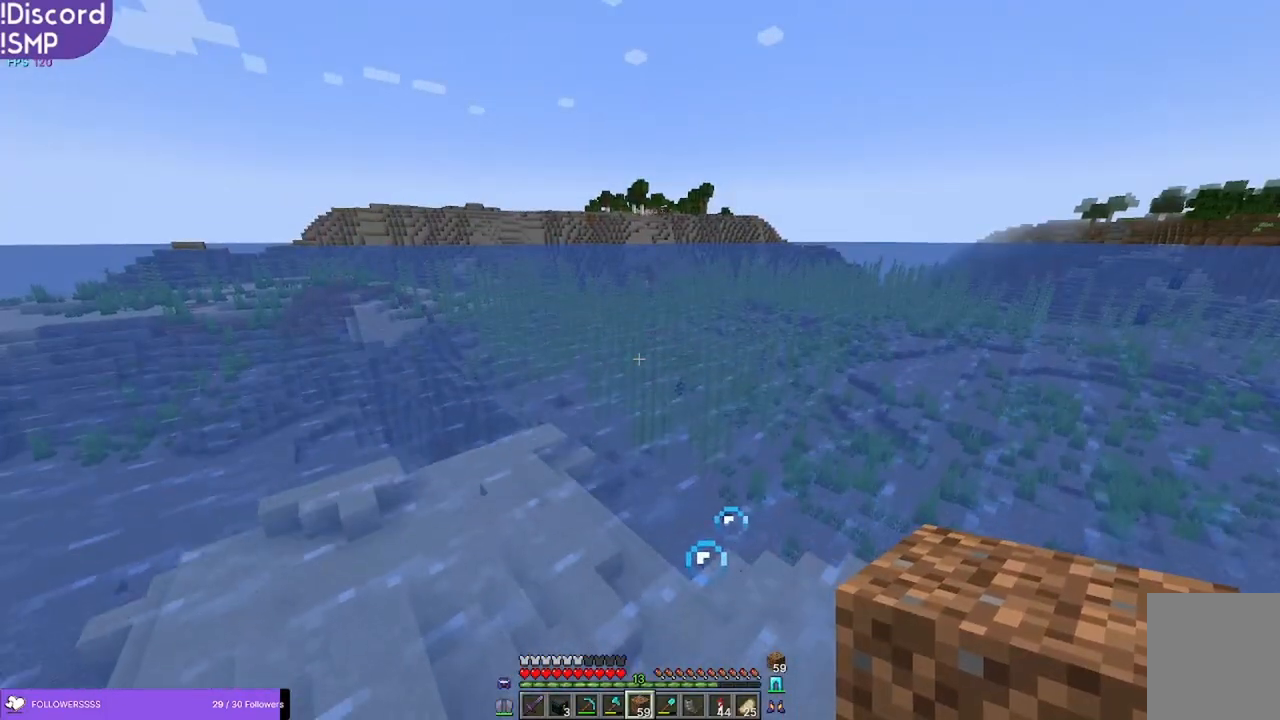
{"keys": ["s"], "mouse": [], "events": [[283, "s", "down"]]}
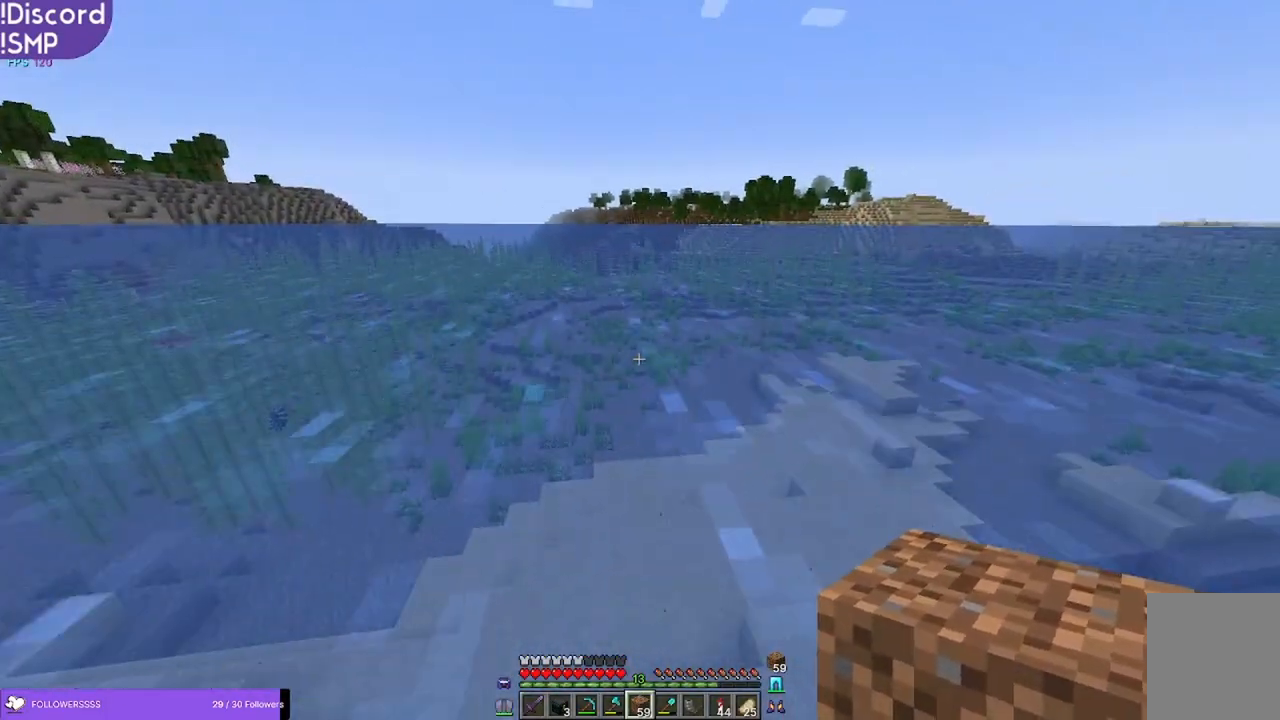
{"keys": [], "mouse": [], "events": [[450, "s", "up"]]}
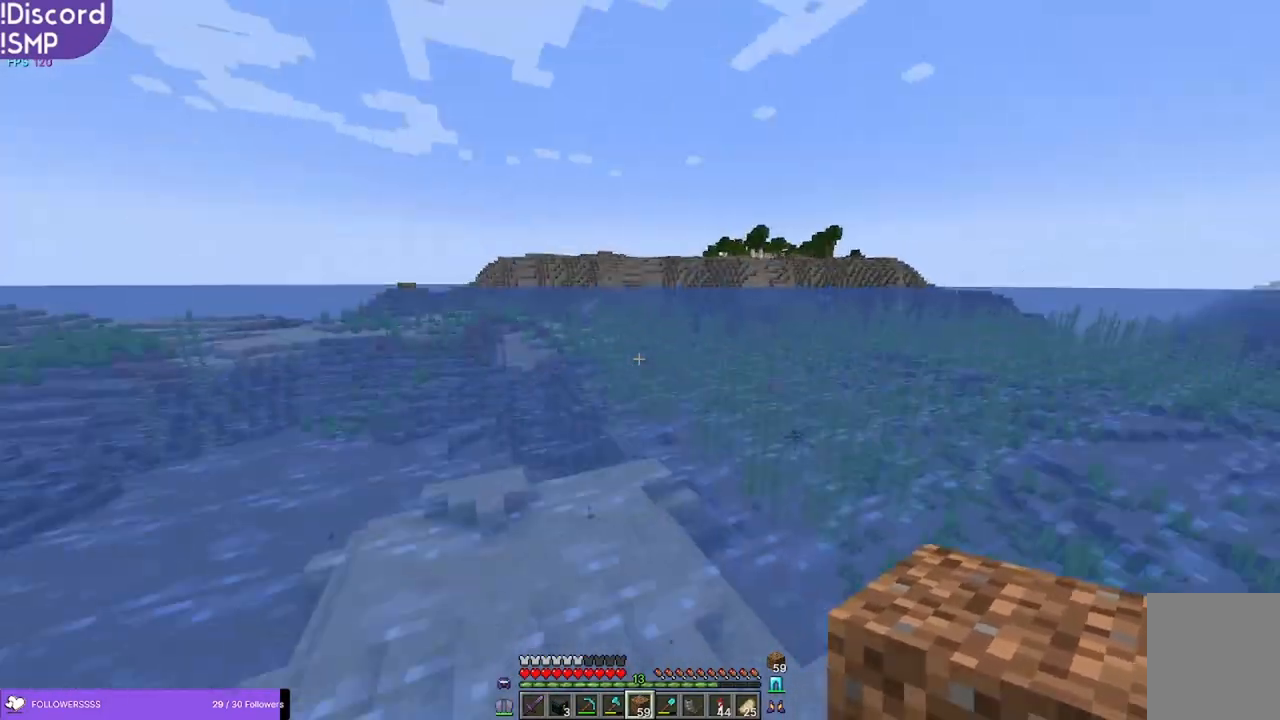
{"keys": [], "mouse": [], "events": [[300, "a", "down"], [450, "a", "up"]]}
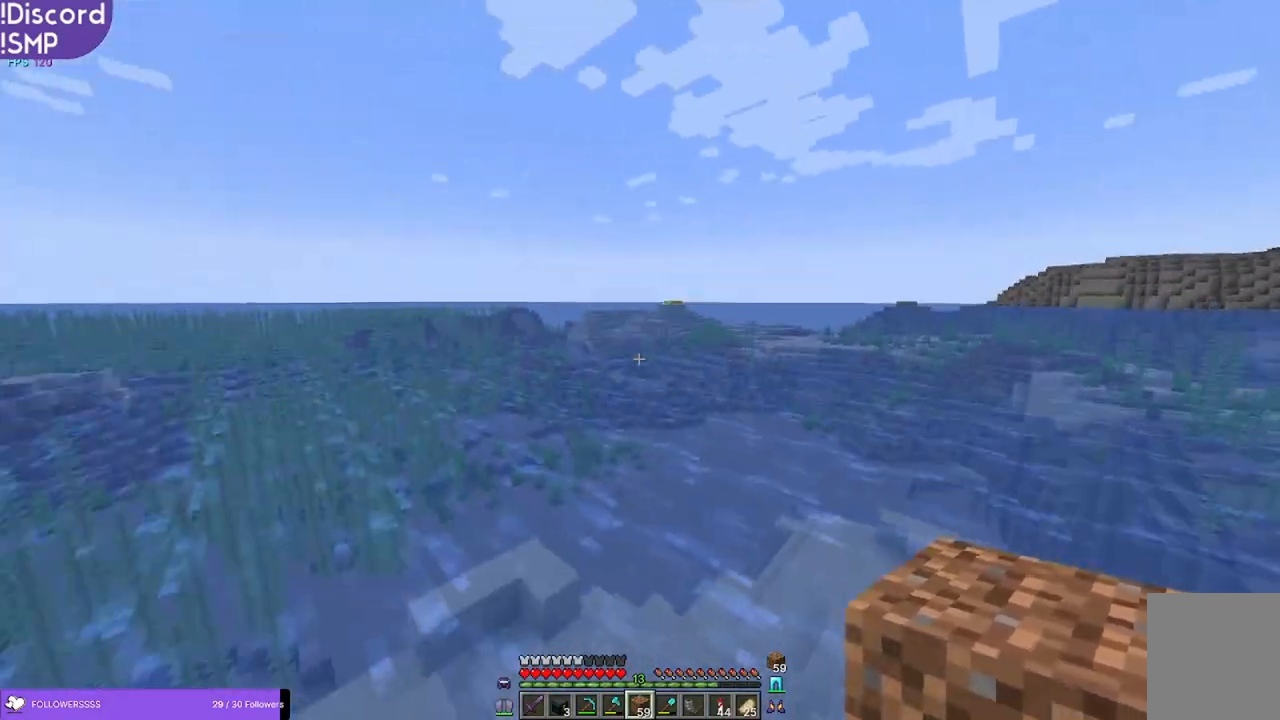
{"keys": [], "mouse": [], "events": []}
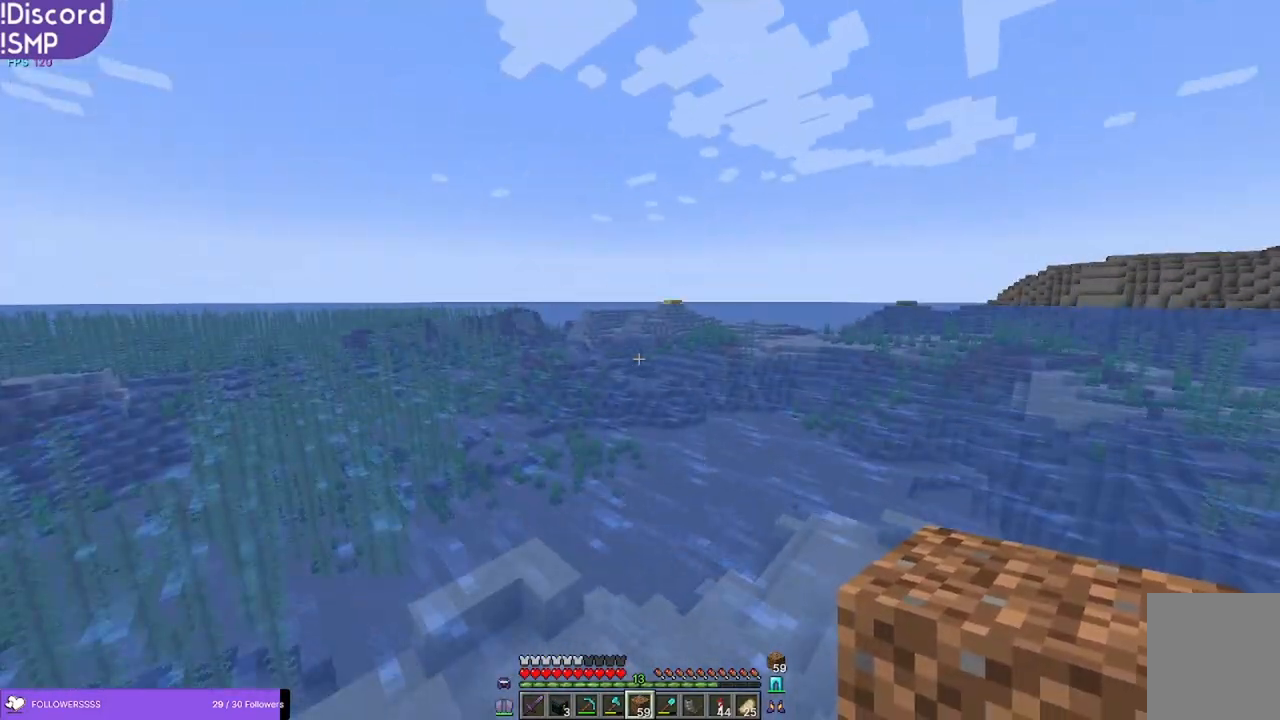
{"keys": [], "mouse": [], "events": []}
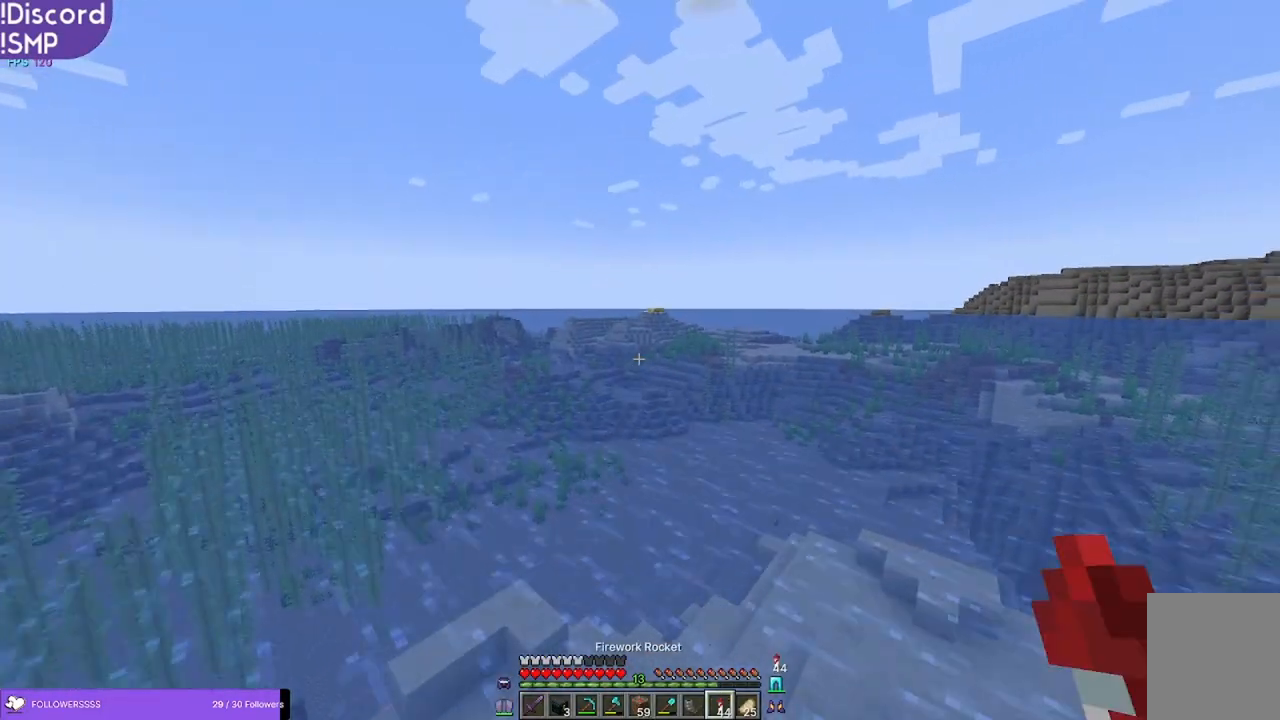
{"keys": [], "mouse": [], "events": [[333, "mouse_right", "down"], [383, "mouse_right", "up"]]}
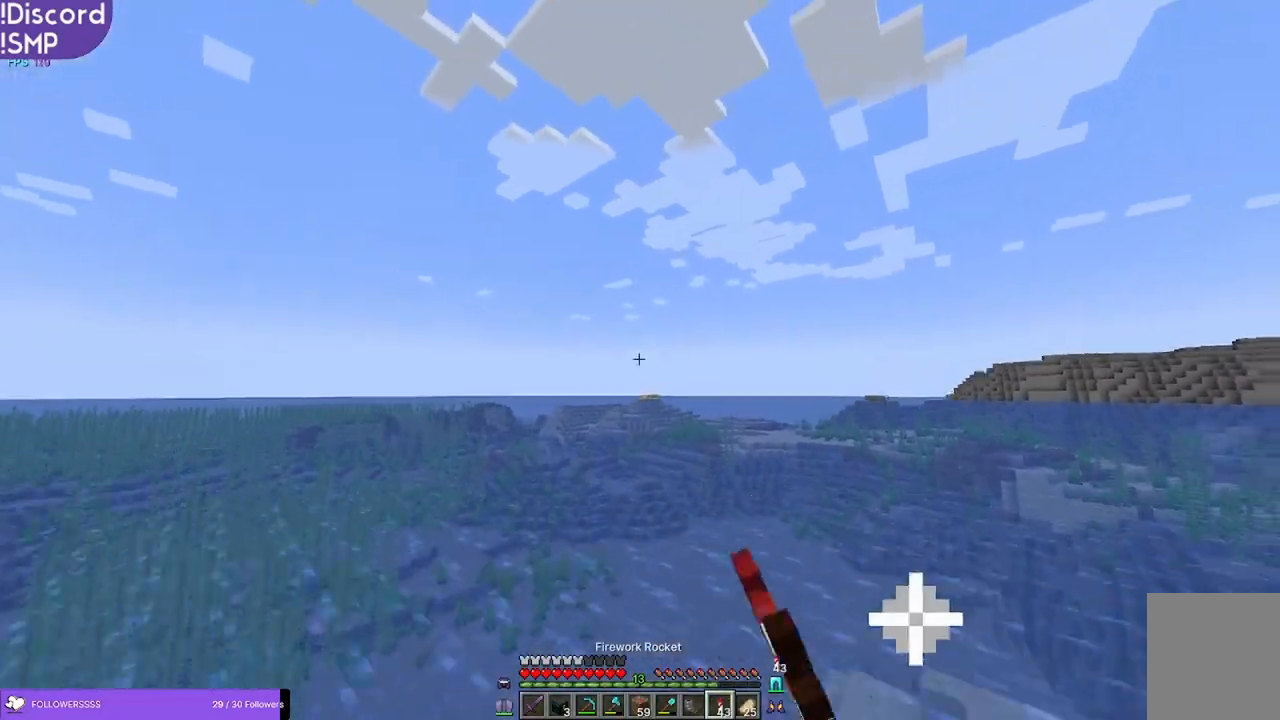
{"keys": [], "mouse": [], "events": []}
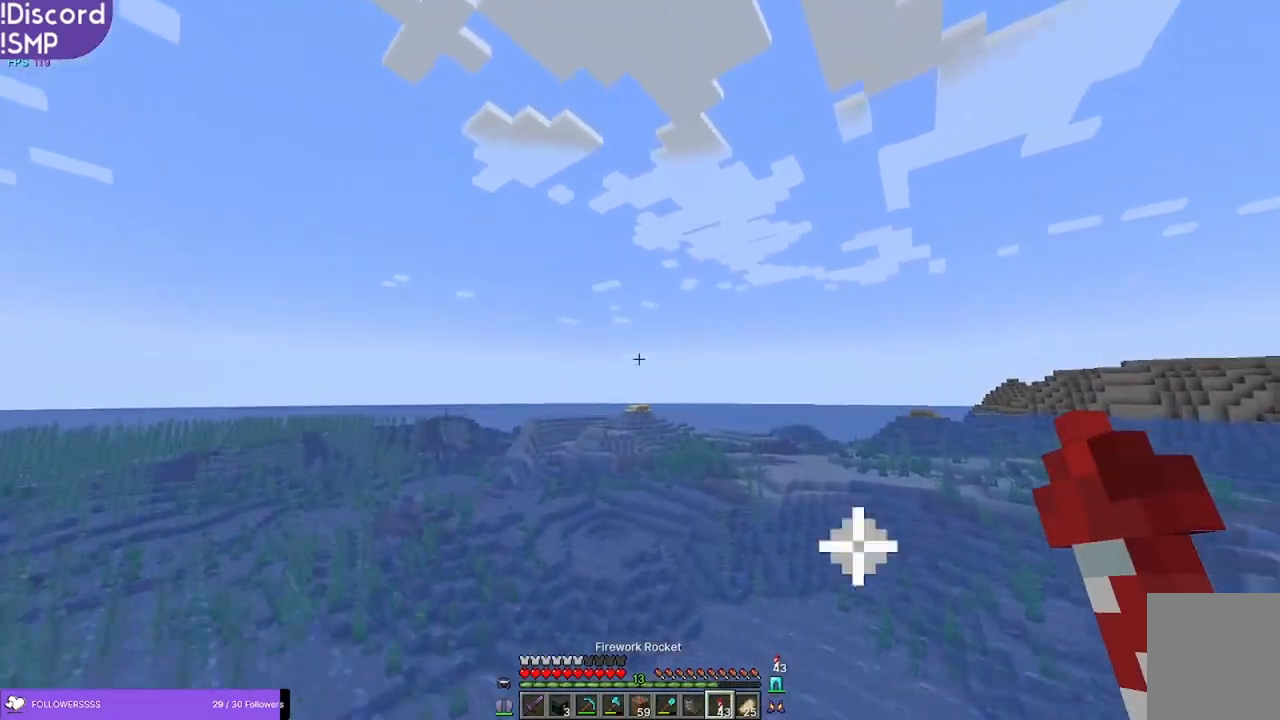
{"keys": [], "mouse": [], "events": []}
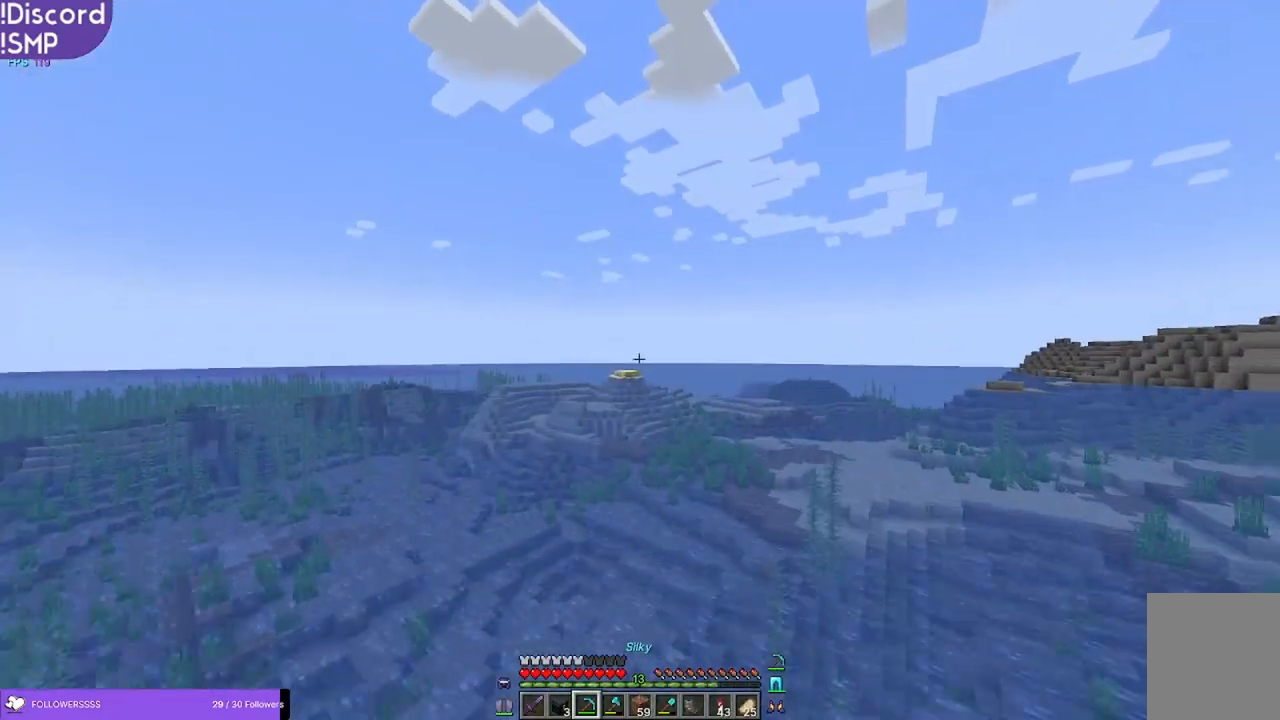
{"keys": [], "mouse": [], "events": []}
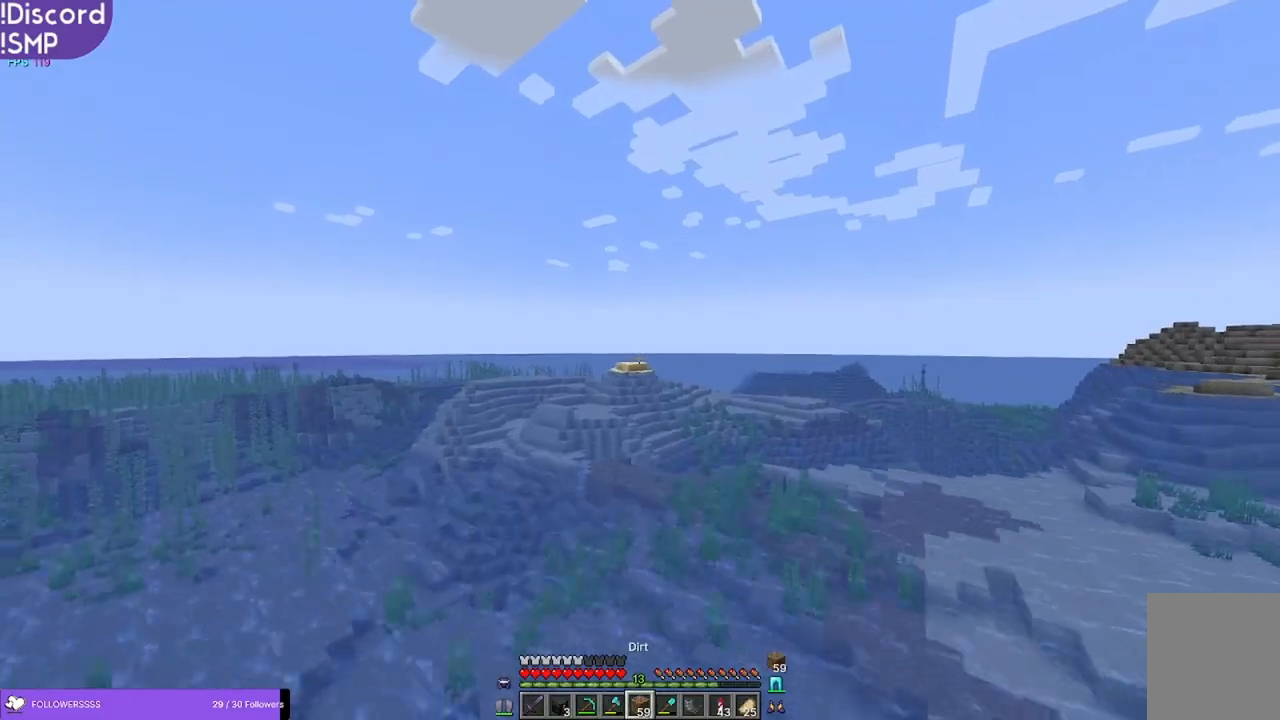
{"keys": [], "mouse": [], "events": []}
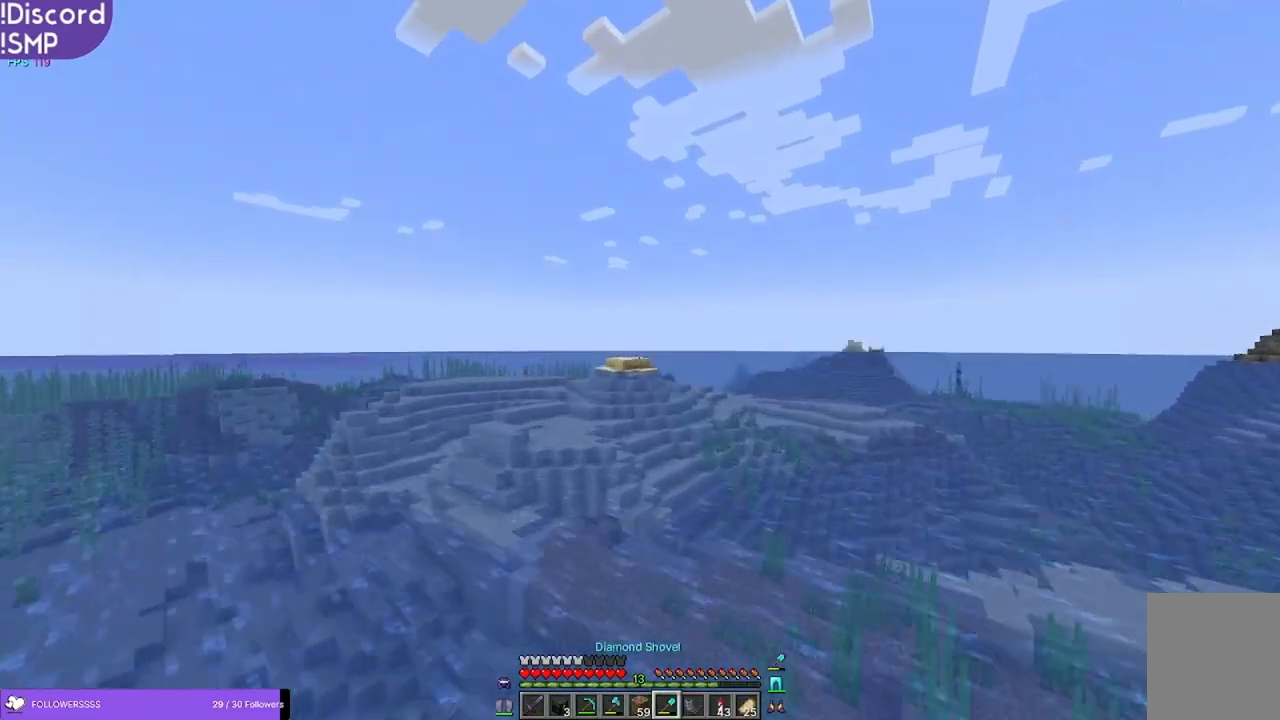
{"keys": [], "mouse": [], "events": []}
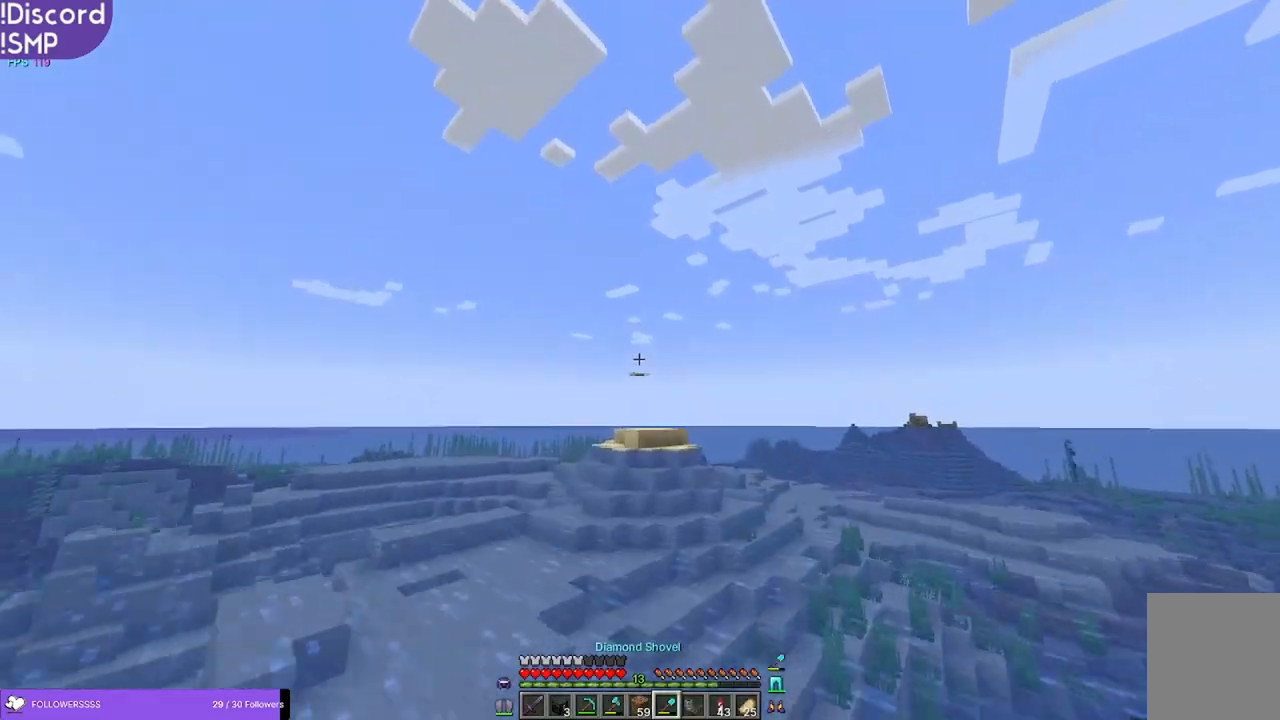
{"keys": [], "mouse": [], "events": []}
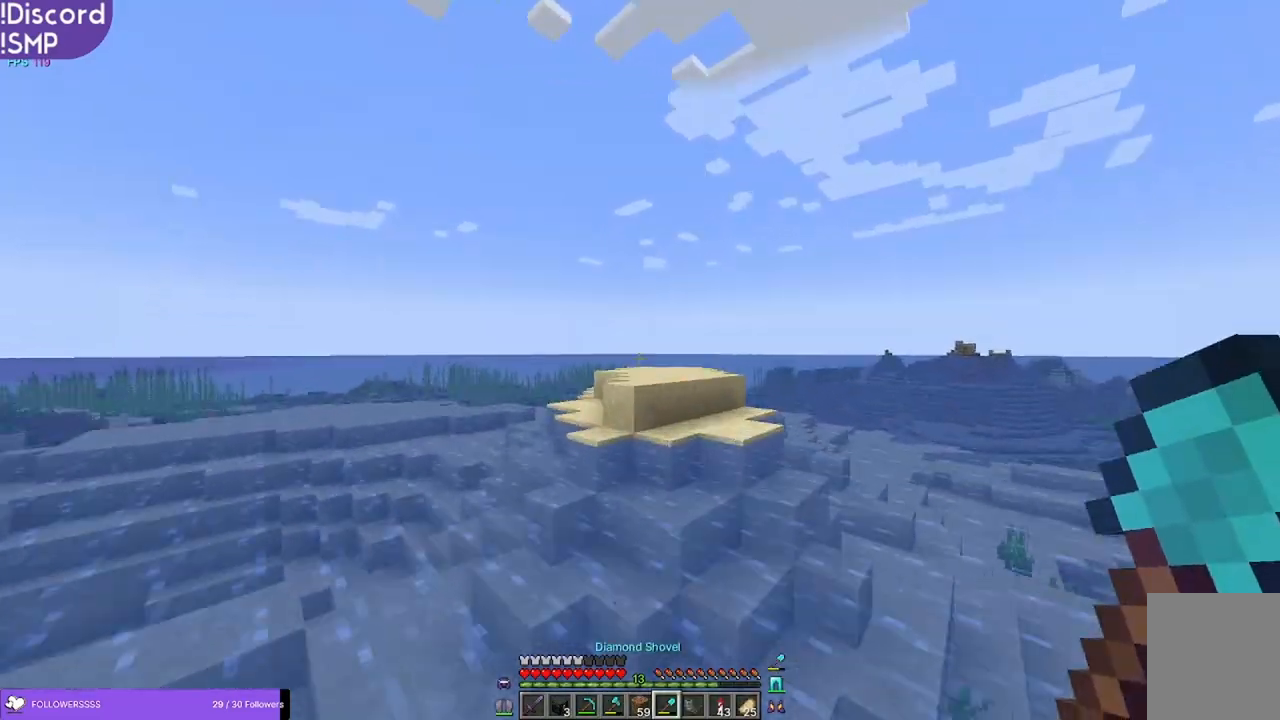
{"keys": ["w"], "mouse": [], "events": [[483, "w", "down"]]}
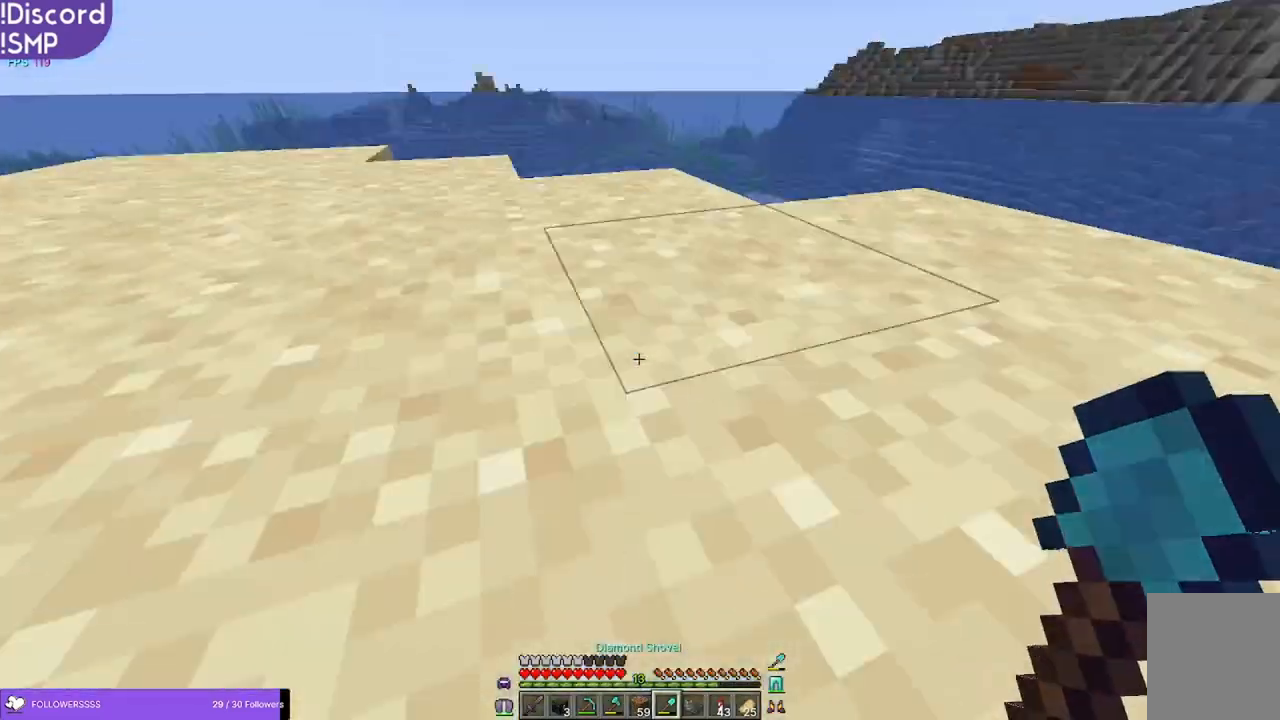
{"keys": ["d", "w"], "mouse": [], "events": [[183, "d", "down"]]}
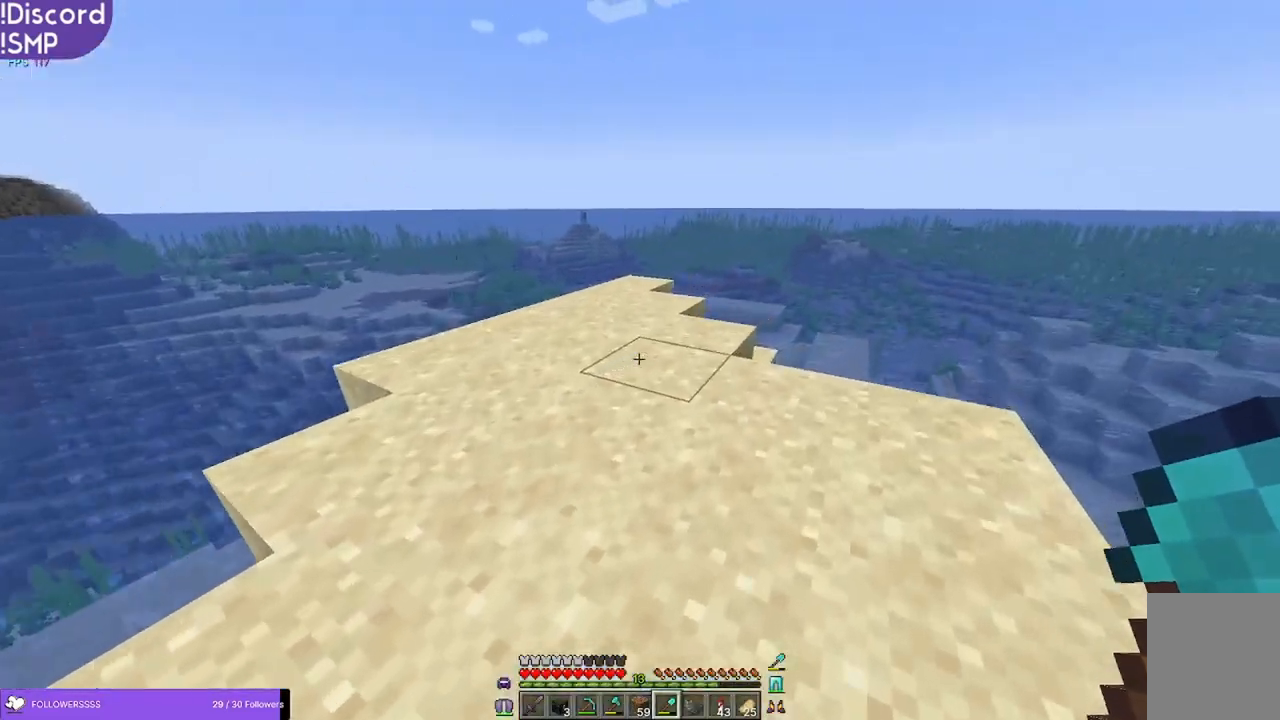
{"keys": ["w"], "mouse": [], "events": [[33, "d", "up"], [300, "w", "up"], [483, "w", "down"]]}
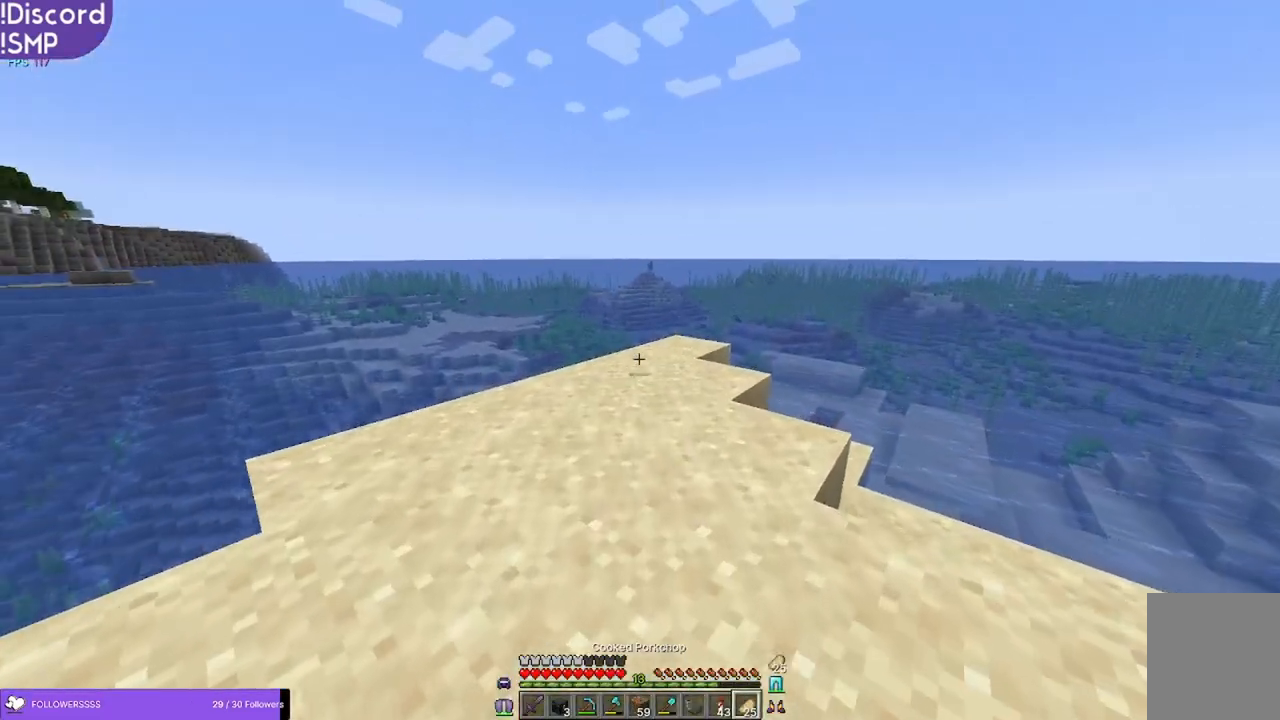
{"keys": ["w"], "mouse": [], "events": []}
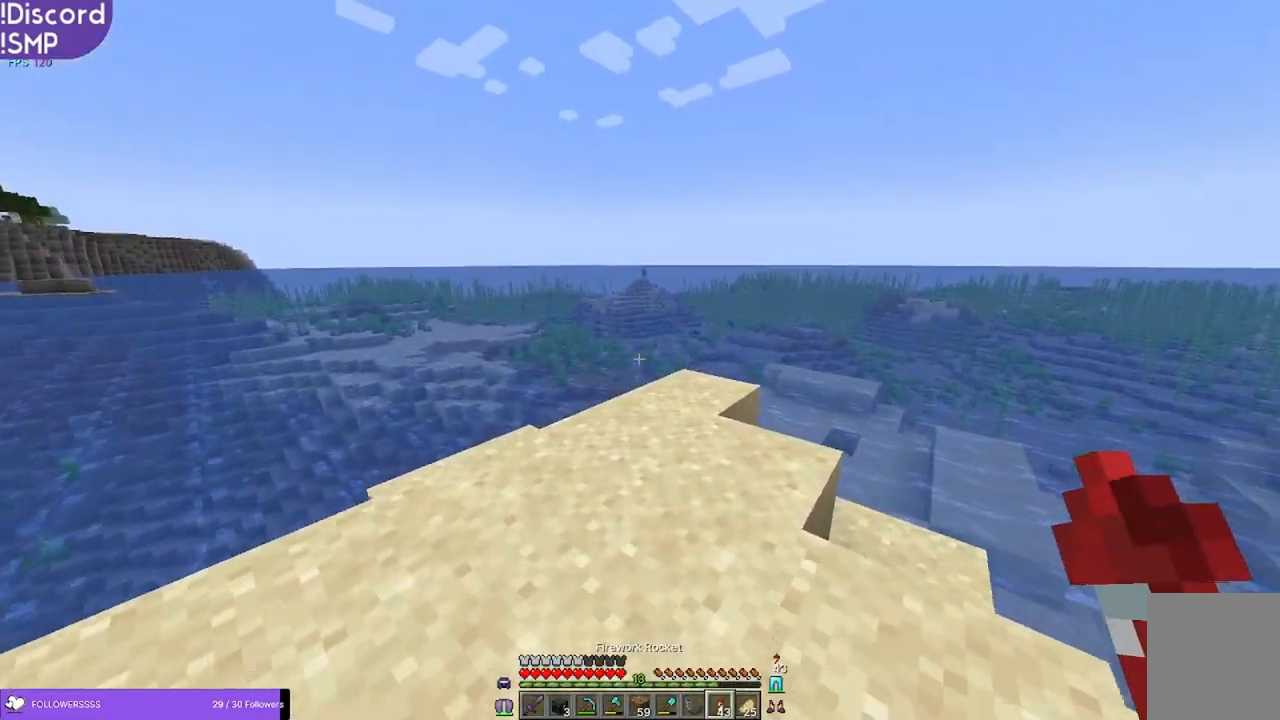
{"keys": ["w"], "mouse": [], "events": [[217, "d", "down"], [317, "d", "up"]]}
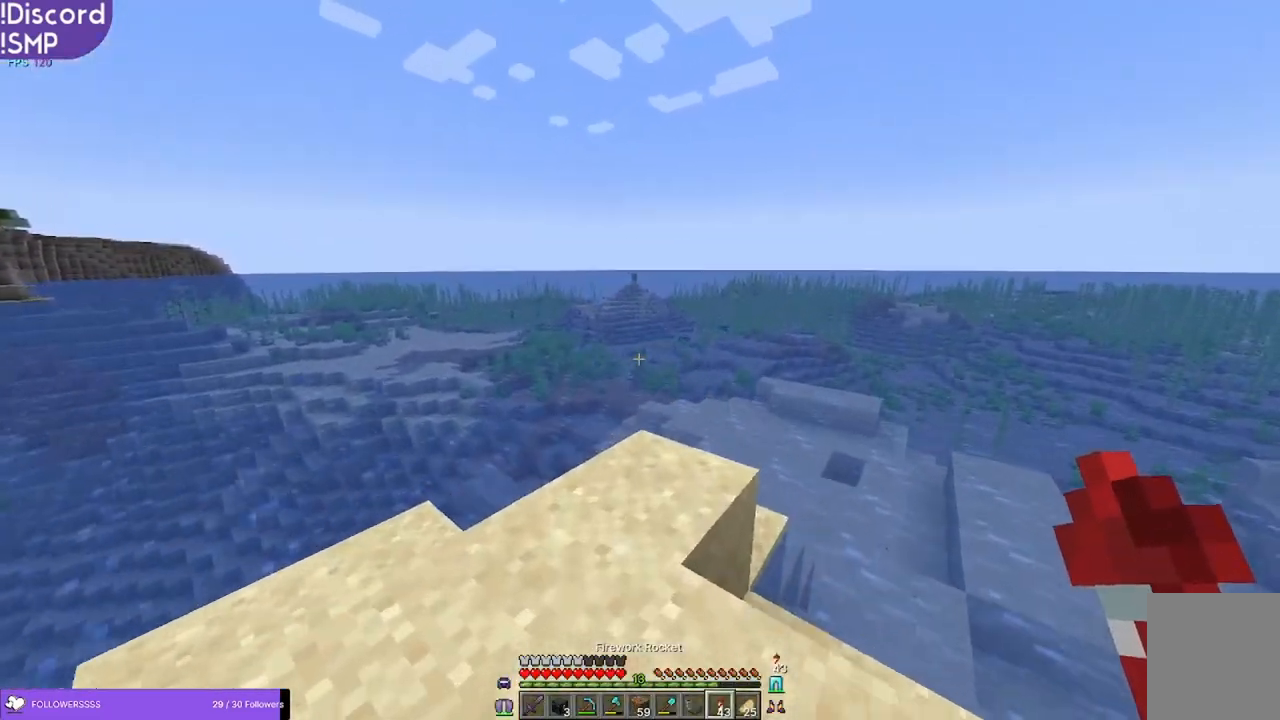
{"keys": ["w"], "mouse": [], "events": []}
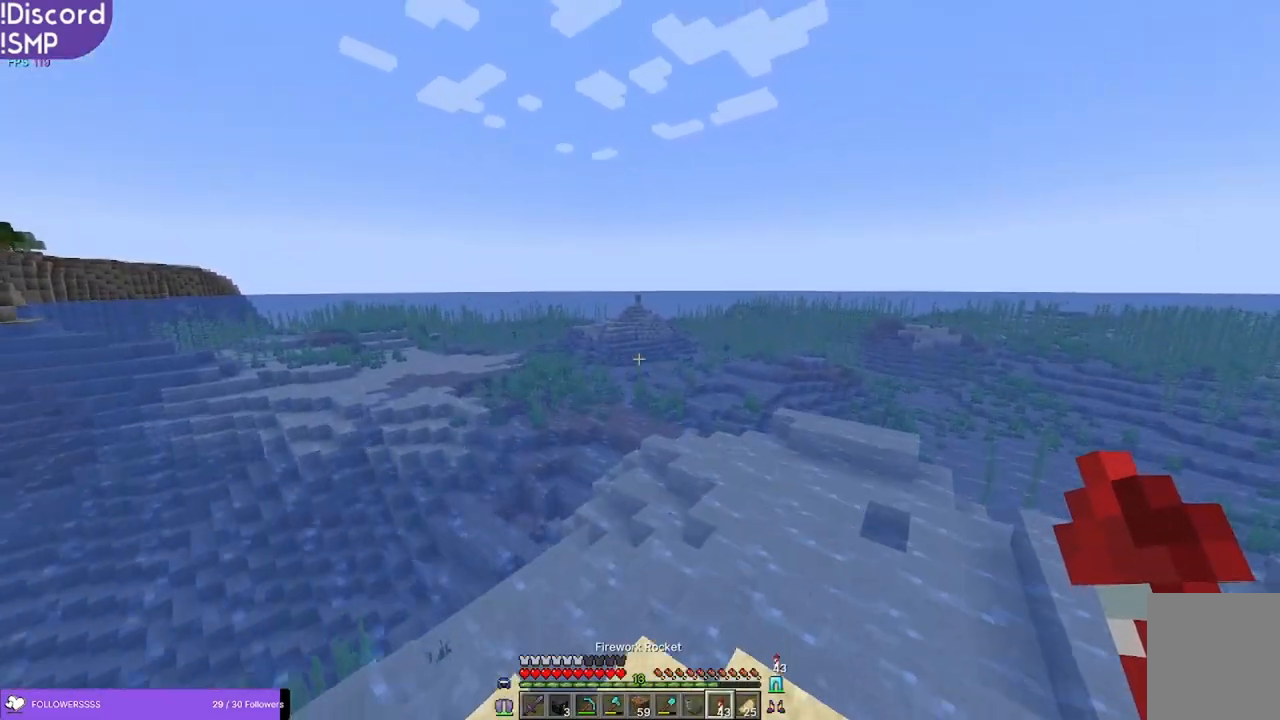
{"keys": [], "mouse": [], "events": [[50, "w", "up"]]}